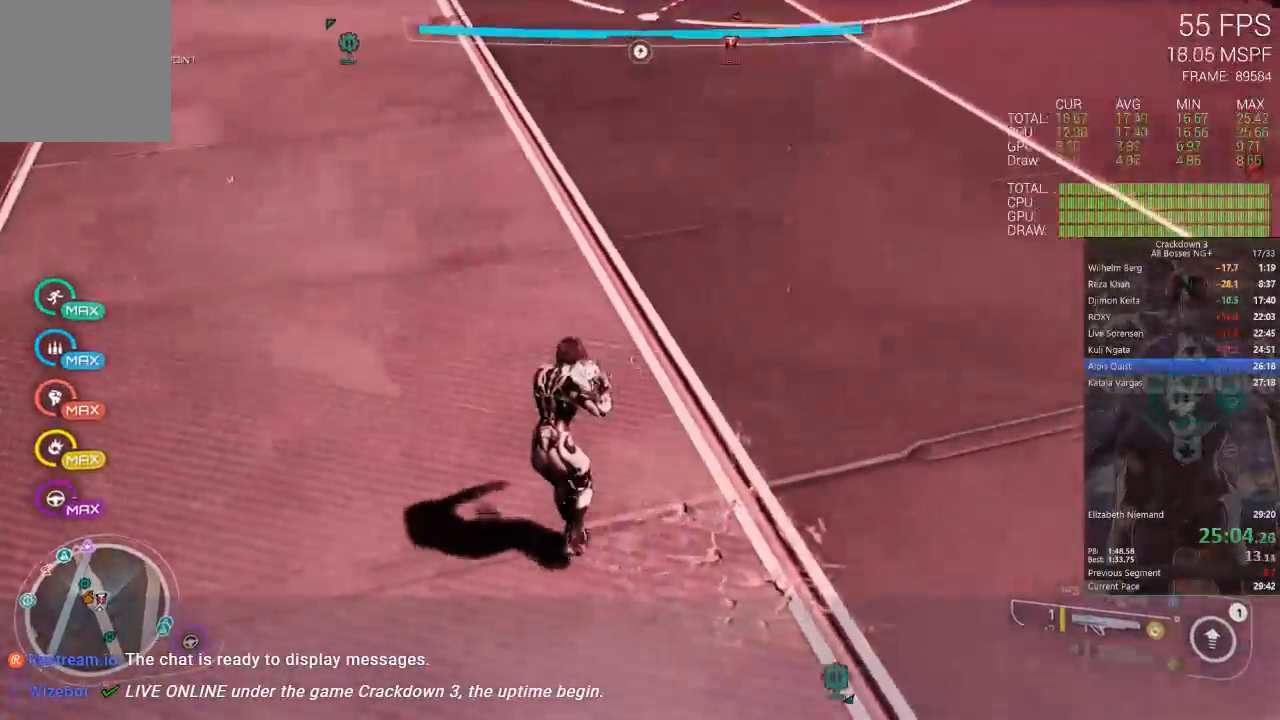
Gameplay with a controller (Xbox layout); each line is a JSON object with the inputs held at the frame after it (dt_ms = milliseconds from this image to that frame). "events" lists button and stick changes between this image and that frame as [ms after this image, input, new state], when the widget could be followed in between. Not read: R3.
{"dt_ms": 500, "buttons": [], "left_stick": "up", "right_stick": "center", "events": [[217, "R1", "down"], [250, "left_stick", "up"], [317, "R1", "up"]]}
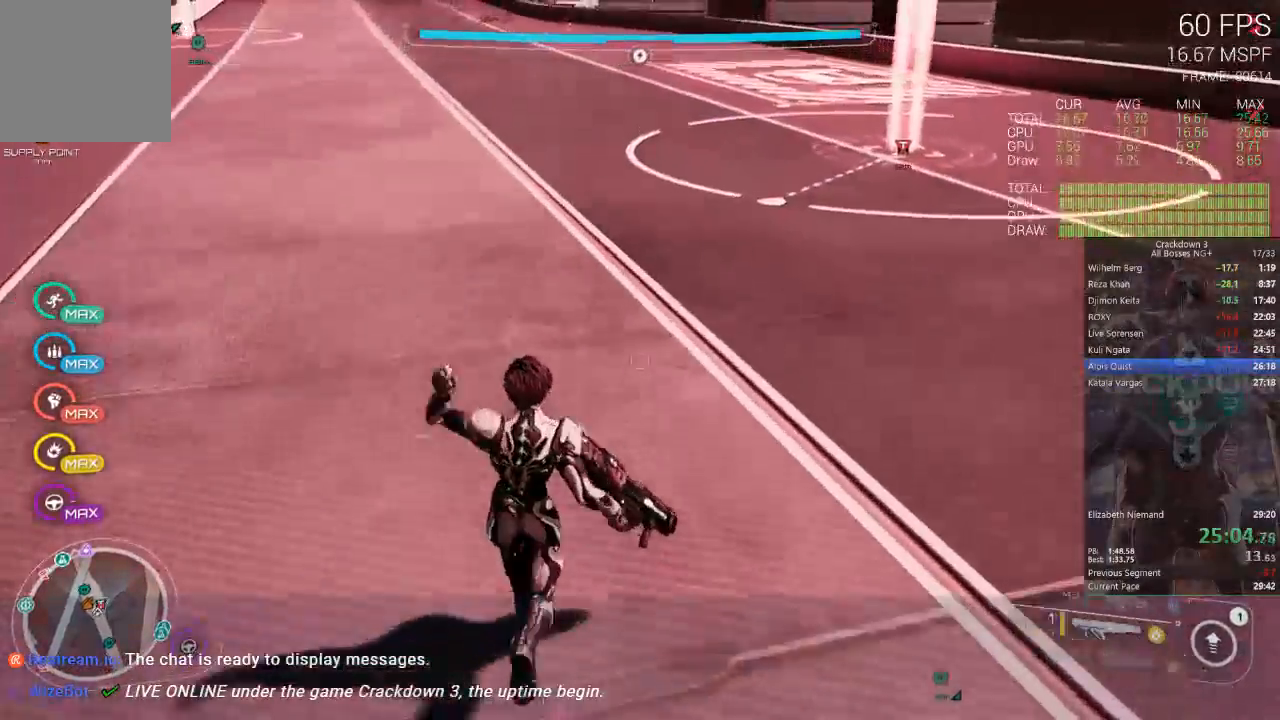
{"dt_ms": 500, "buttons": [], "left_stick": "up", "right_stick": "up"}
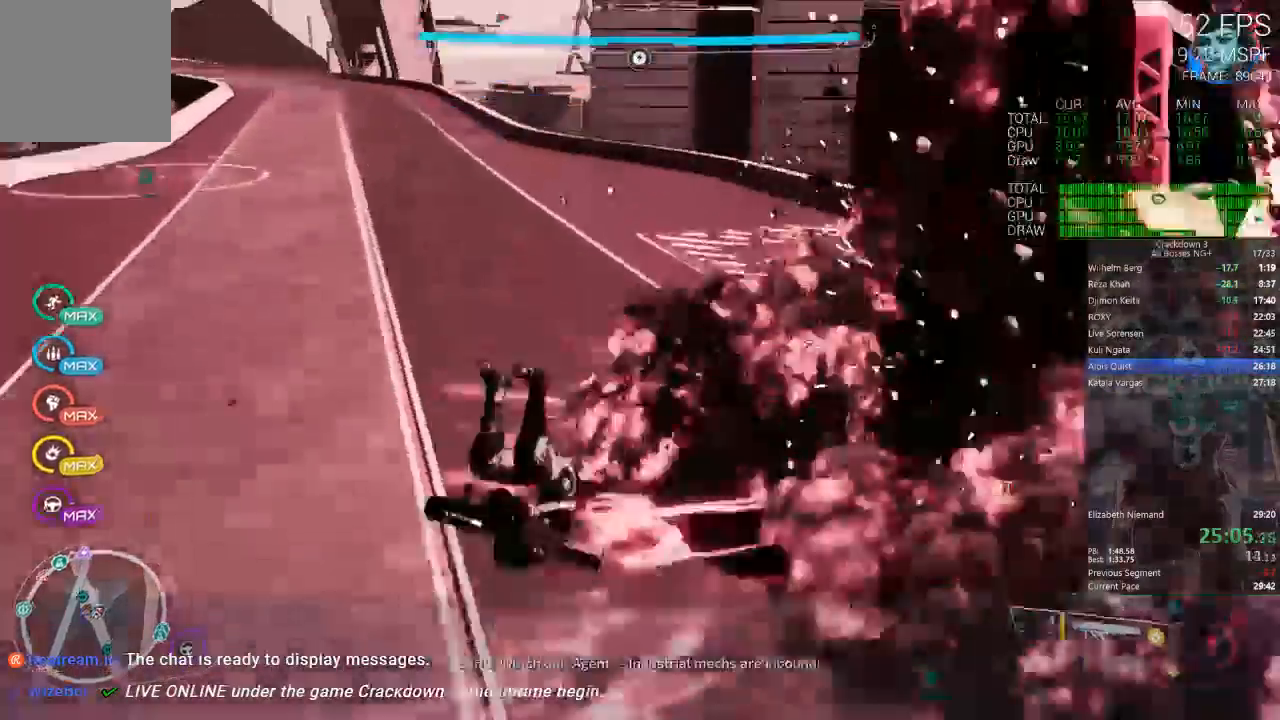
{"dt_ms": 500, "buttons": [], "left_stick": "up", "right_stick": "center", "events": [[200, "right_stick", "center"]]}
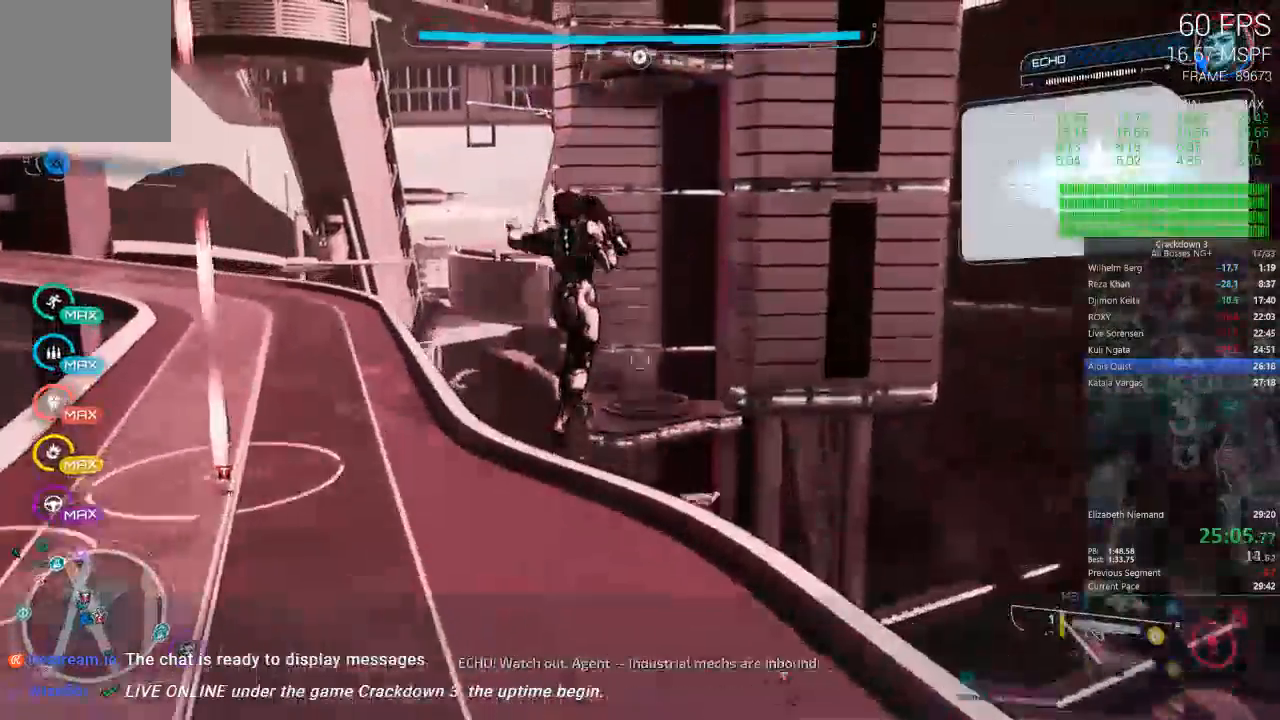
{"dt_ms": 500, "buttons": [], "left_stick": "up-left", "right_stick": "center", "events": [[317, "left_stick", "up-left"]]}
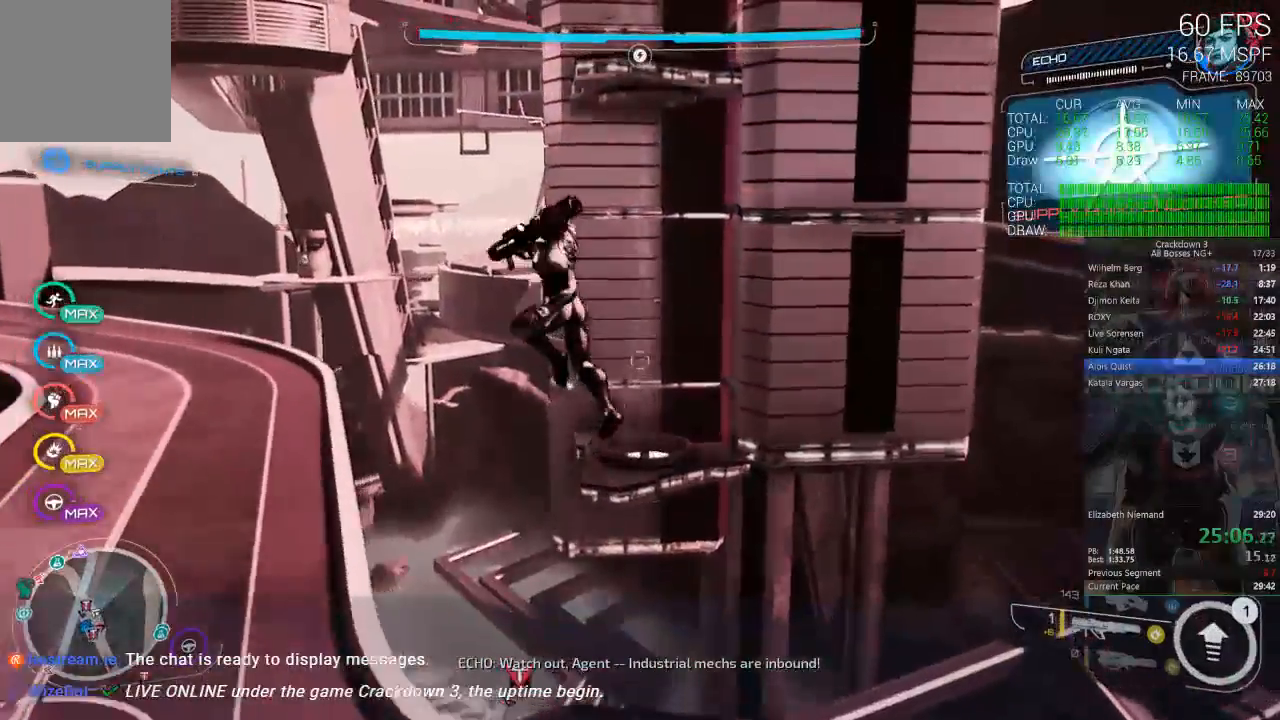
{"dt_ms": 500, "buttons": ["A"], "left_stick": "up", "right_stick": "center", "events": [[50, "left_stick", "left"], [333, "A", "down"], [350, "left_stick", "up"]]}
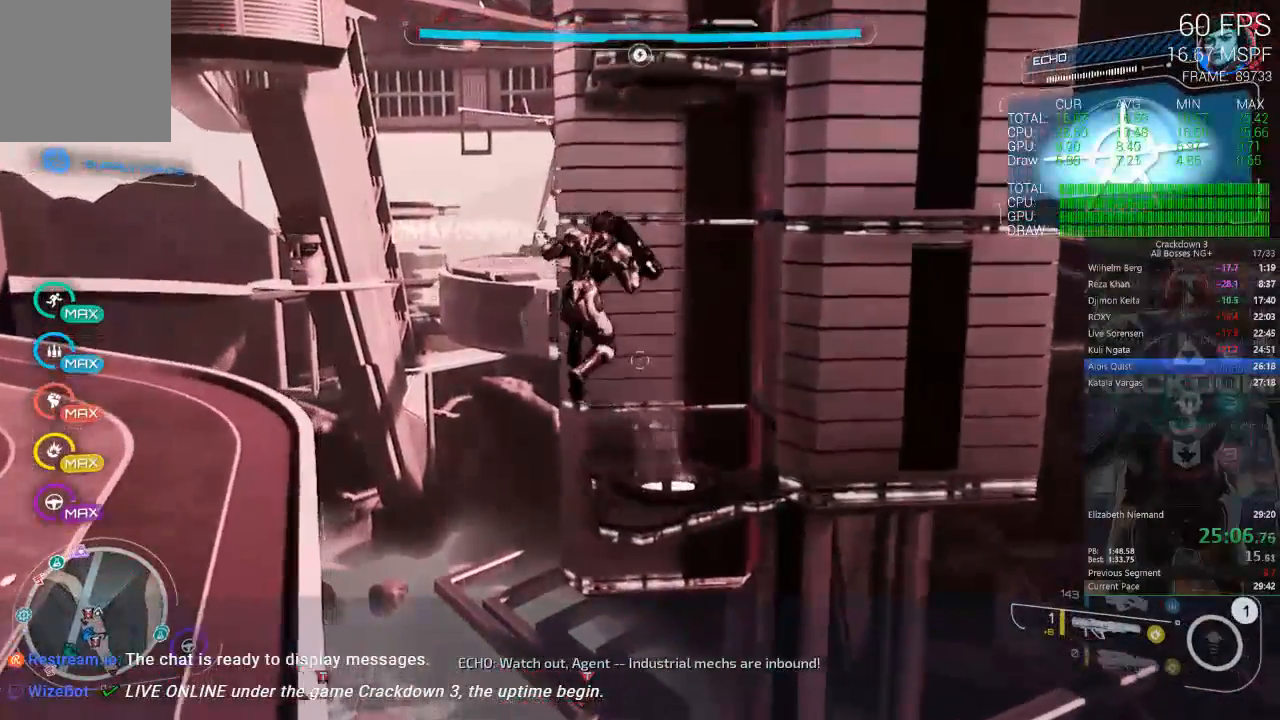
{"dt_ms": 500, "buttons": [], "left_stick": "up", "right_stick": "center", "events": [[33, "A", "up"]]}
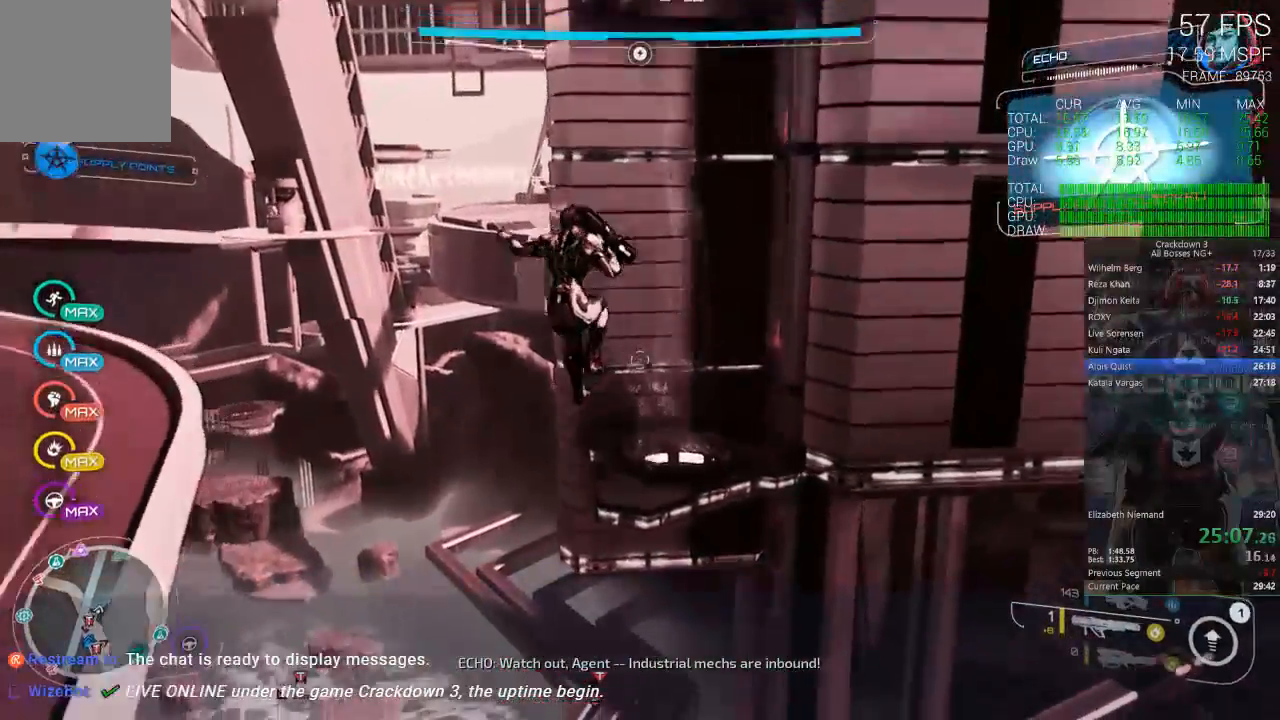
{"dt_ms": 500, "buttons": [], "left_stick": "up", "right_stick": "center", "events": []}
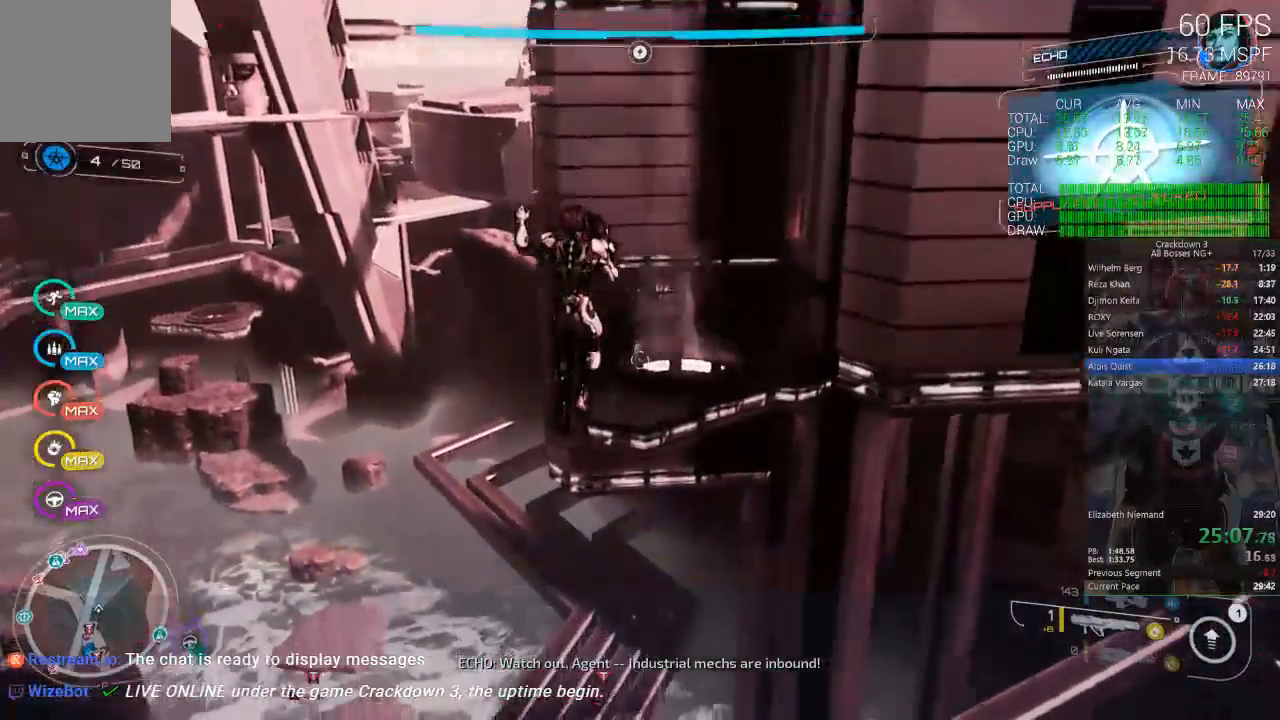
{"dt_ms": 500, "buttons": [], "left_stick": "up", "right_stick": "center", "events": []}
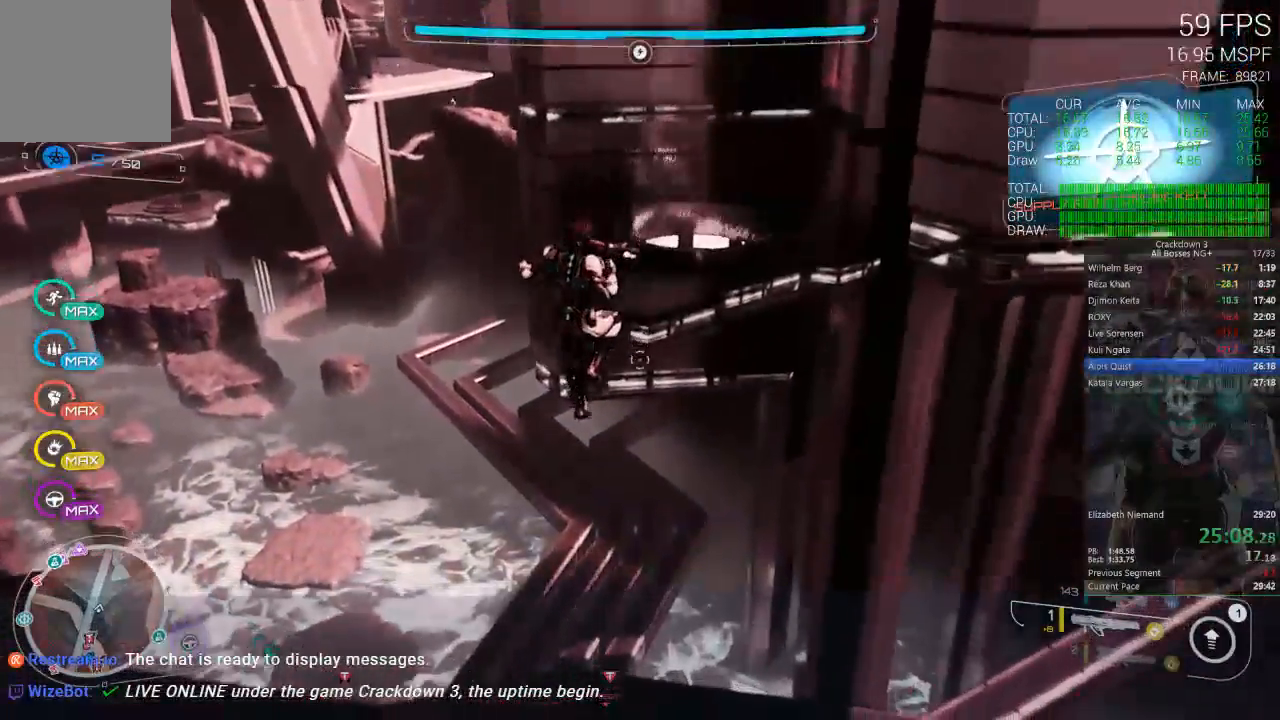
{"dt_ms": 500, "buttons": ["A", "L3"], "left_stick": "up", "right_stick": "center", "events": [[183, "A", "down"], [317, "L3", "down"]]}
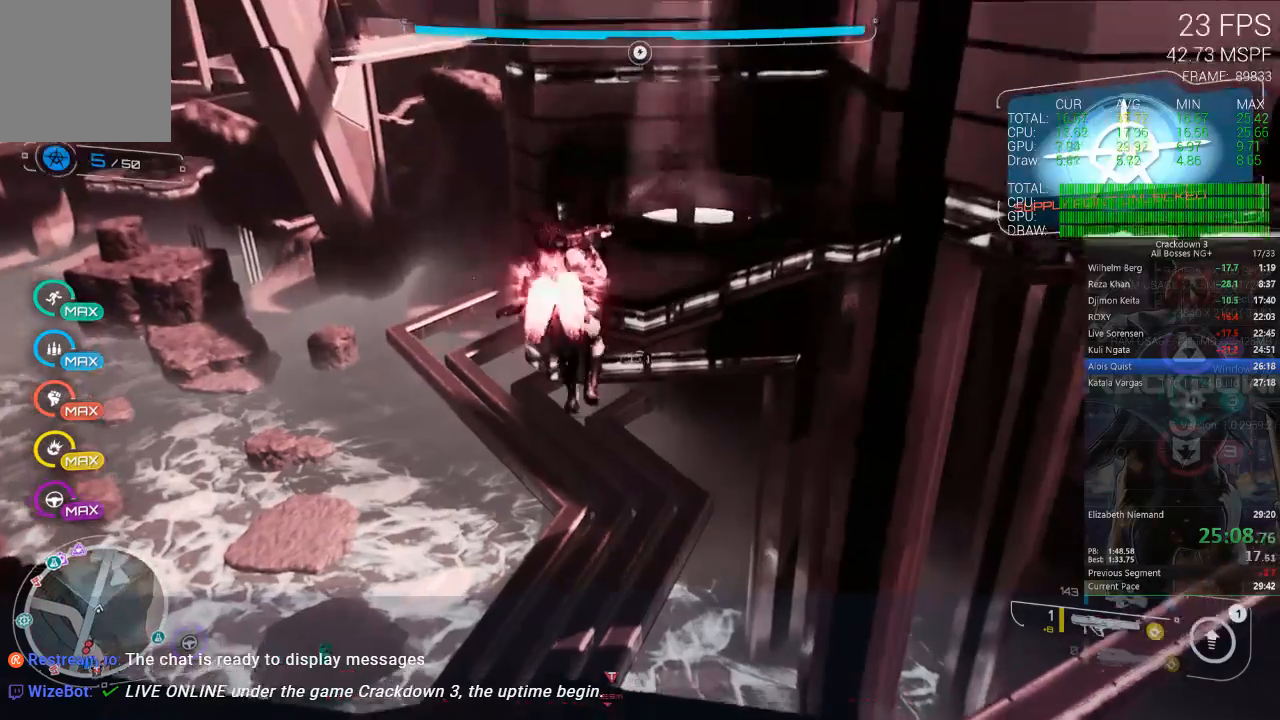
{"dt_ms": 500, "buttons": [], "left_stick": "up", "right_stick": "center", "events": [[17, "L3", "up"], [200, "A", "up"]]}
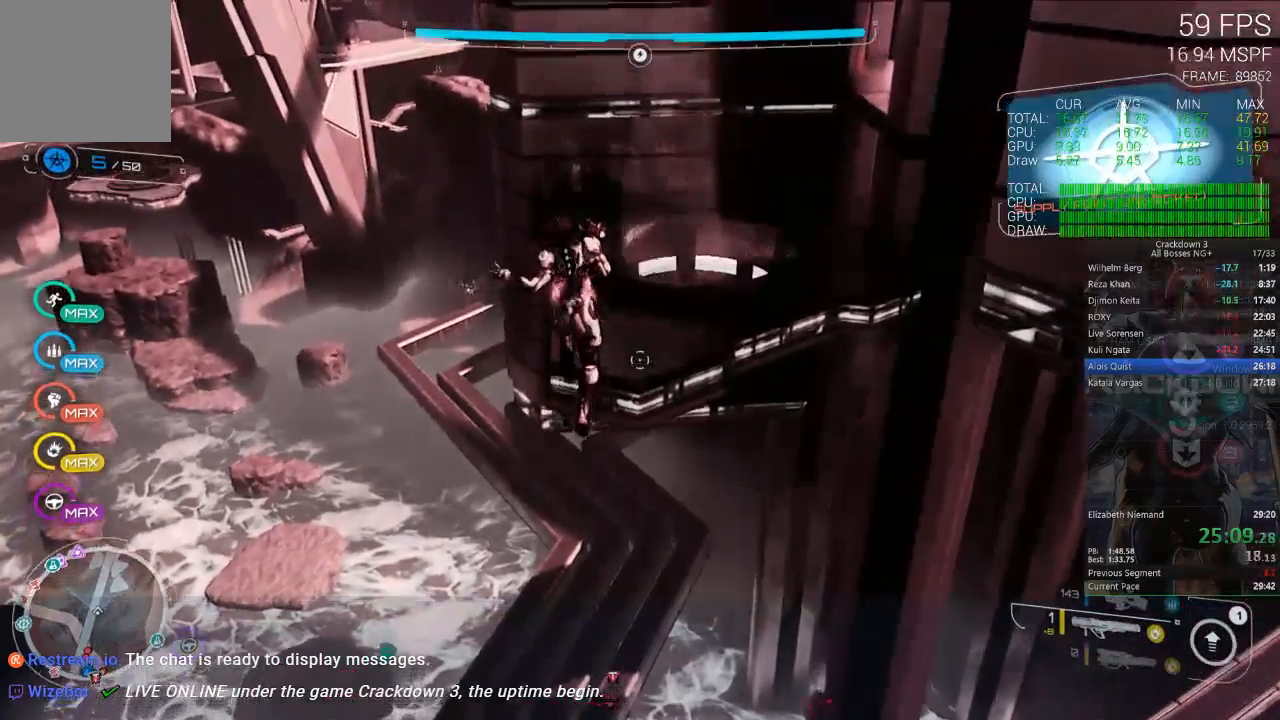
{"dt_ms": 500, "buttons": ["A"], "left_stick": "up", "right_stick": "center", "events": [[50, "A", "down"], [200, "L3", "down"], [417, "L3", "up"]]}
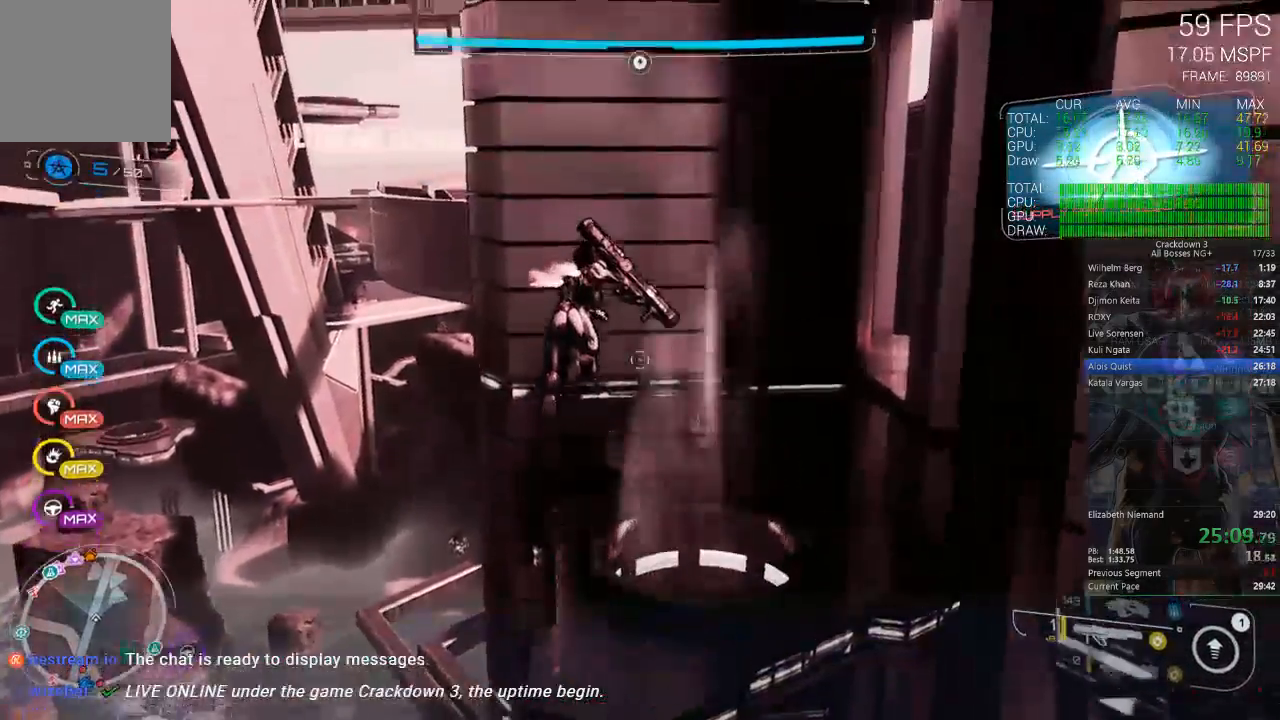
{"dt_ms": 500, "buttons": [], "left_stick": "up", "right_stick": "center", "events": [[283, "A", "up"]]}
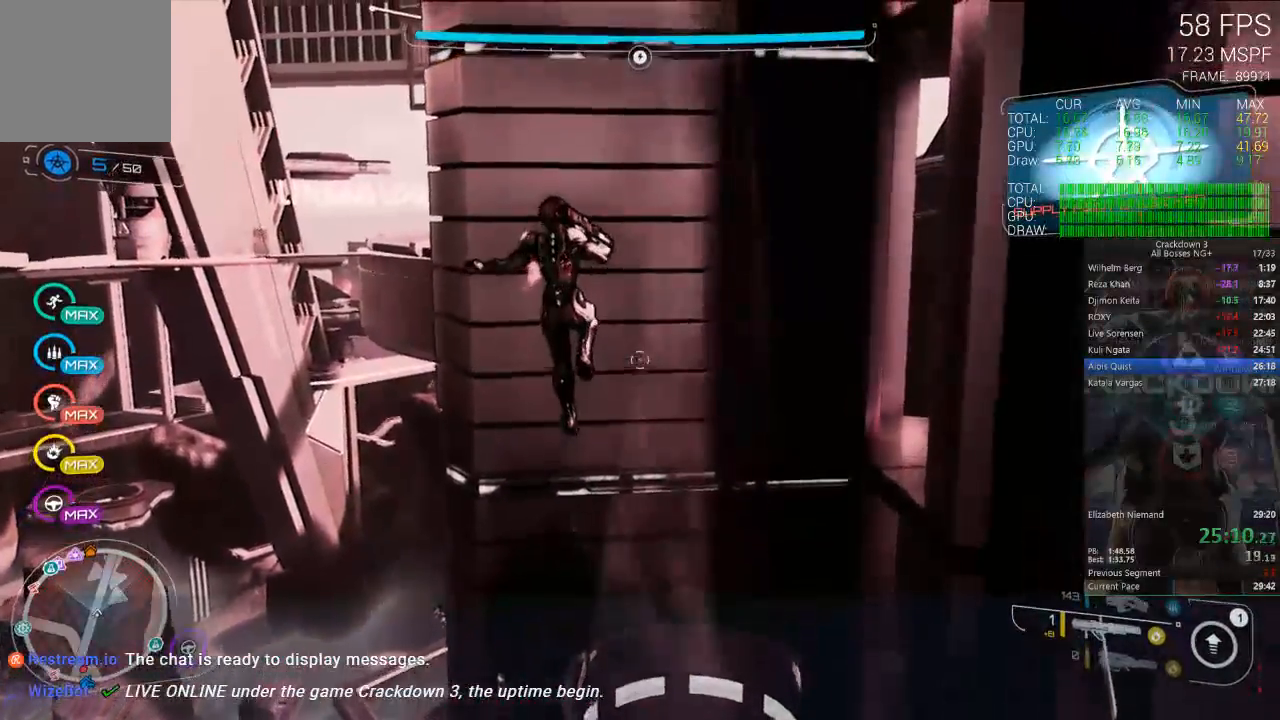
{"dt_ms": 500, "buttons": [], "left_stick": "up", "right_stick": "center", "events": []}
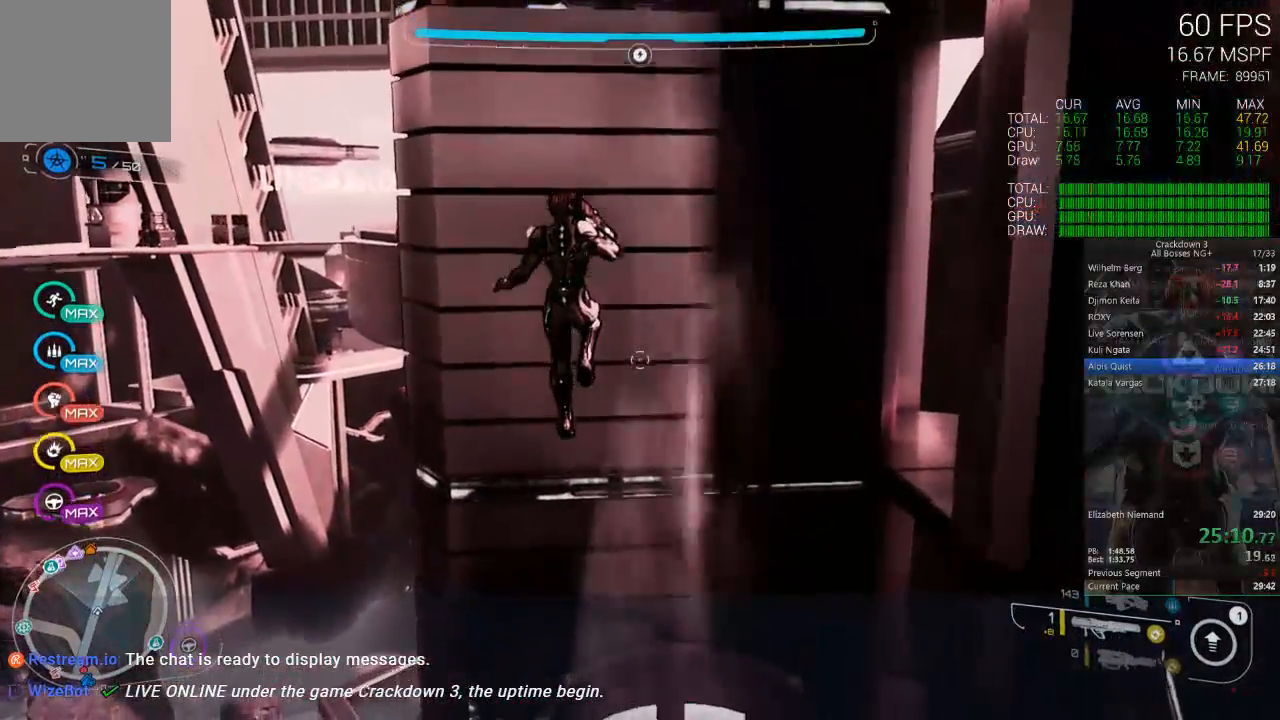
{"dt_ms": 500, "buttons": ["A"], "left_stick": "up", "right_stick": "center", "events": [[300, "R2", "down"], [350, "A", "down"], [367, "R2", "up"]]}
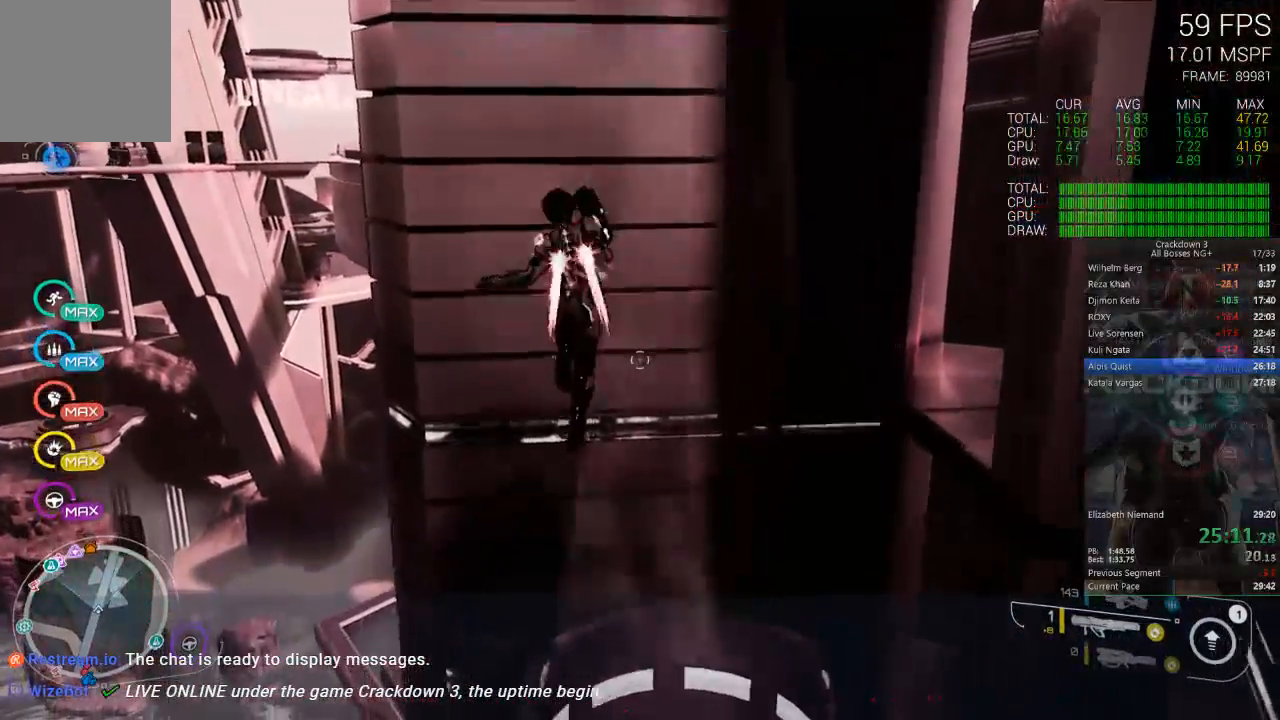
{"dt_ms": 500, "buttons": ["A"], "left_stick": "up-right", "right_stick": "center", "events": [[33, "L3", "down"], [33, "left_stick", "up-right"], [233, "L3", "up"]]}
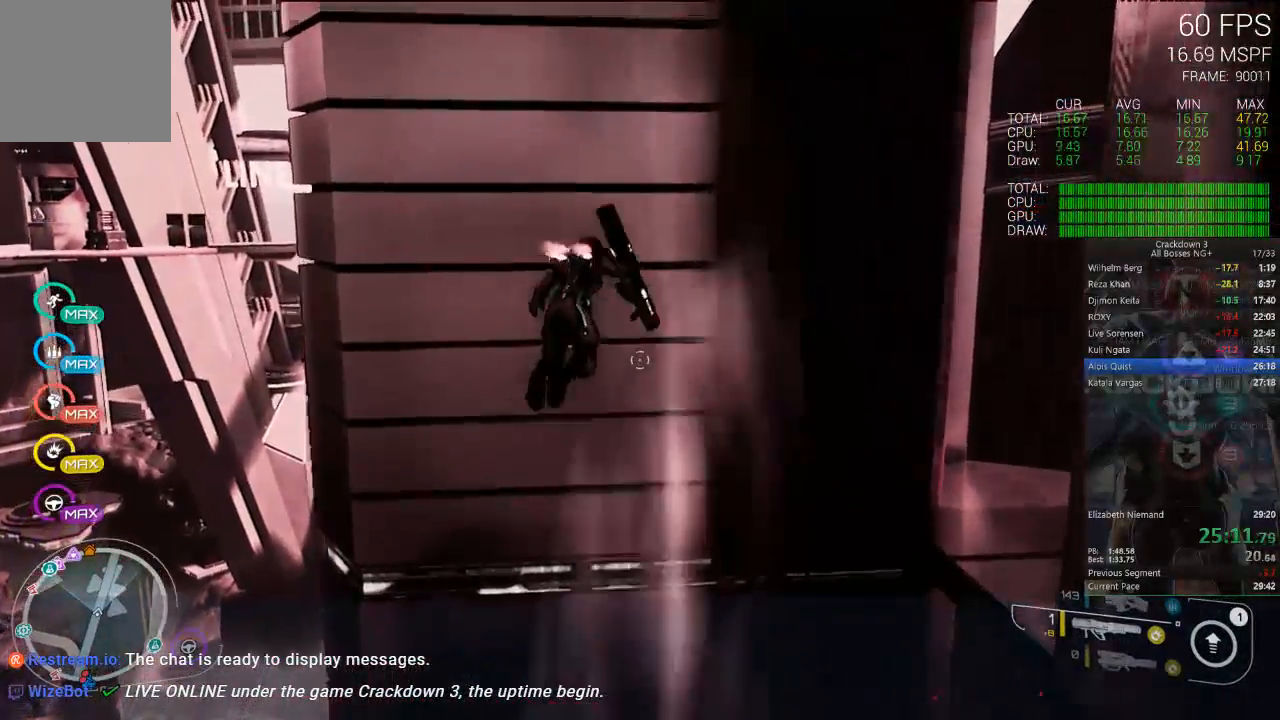
{"dt_ms": 500, "buttons": [], "left_stick": "up", "right_stick": "up", "events": [[33, "A", "up"], [200, "L2", "down"], [267, "L2", "up"], [350, "right_stick", "up"], [450, "left_stick", "up"]]}
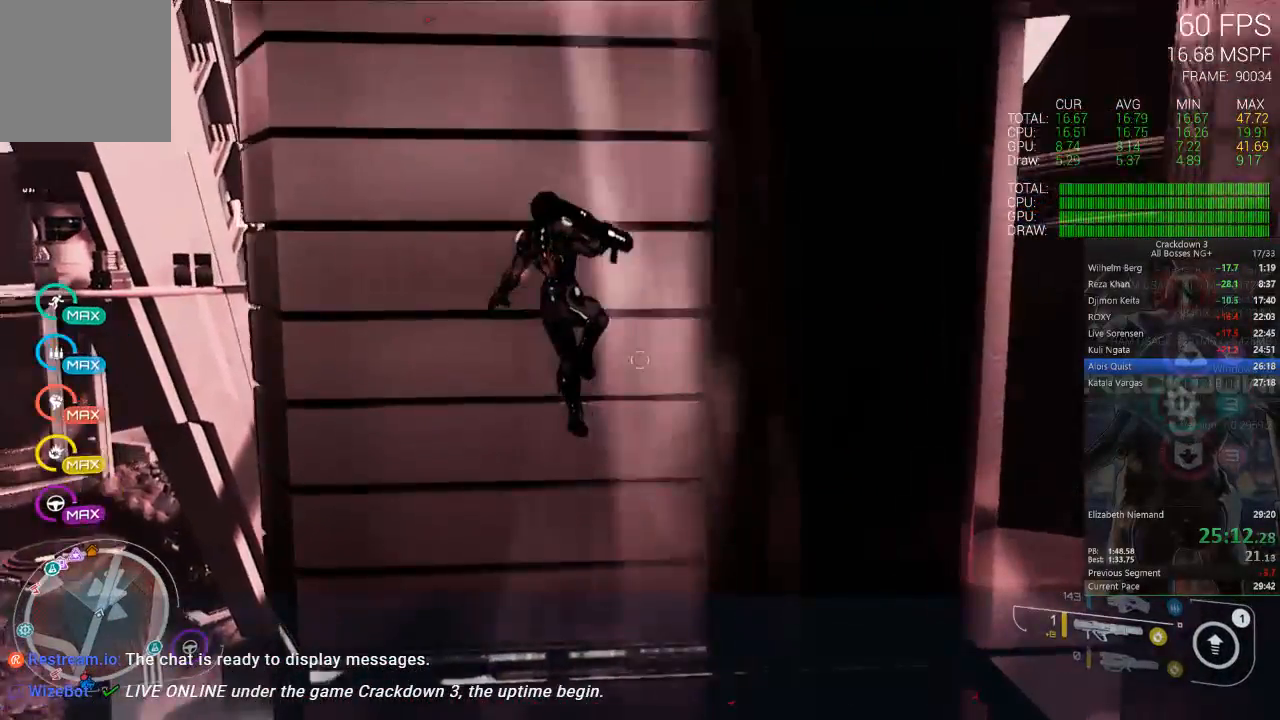
{"dt_ms": 500, "buttons": ["L1"], "left_stick": "up", "right_stick": "up"}
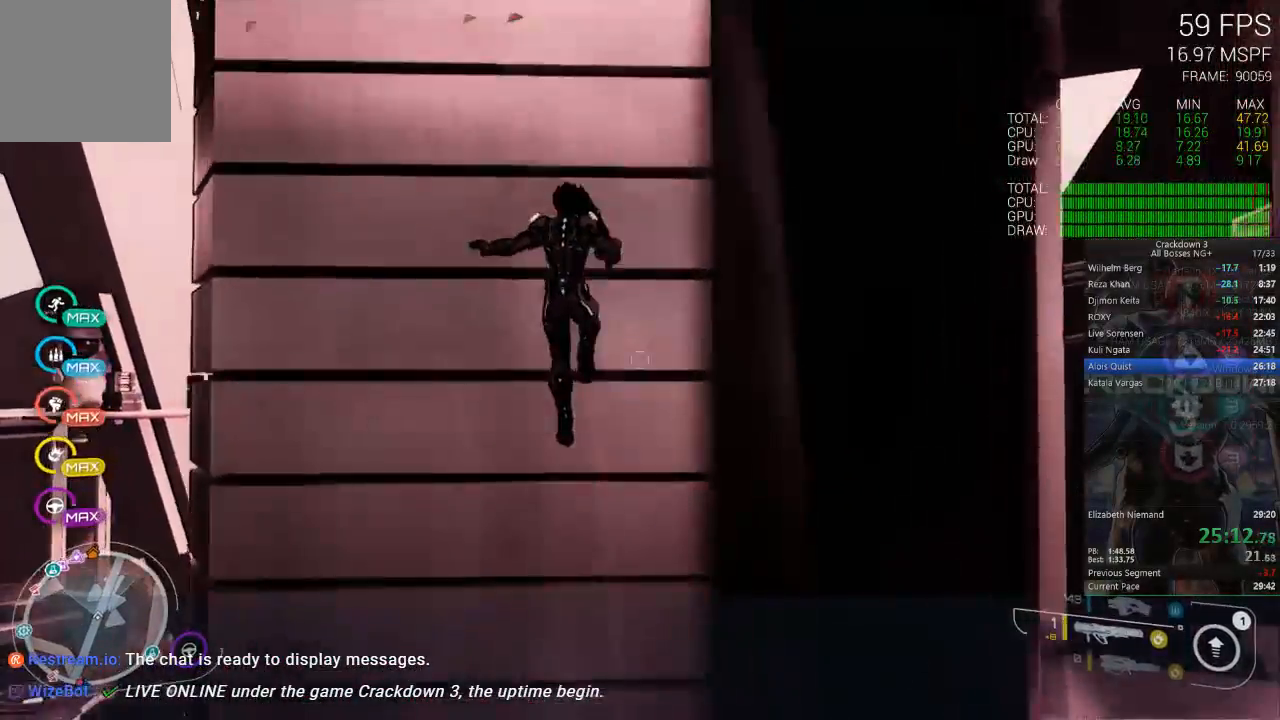
{"dt_ms": 500, "buttons": [], "left_stick": "center", "right_stick": "center", "events": [[17, "right_stick", "center"], [50, "L1", "up"], [150, "left_stick", "up-left"], [450, "left_stick", "center"]]}
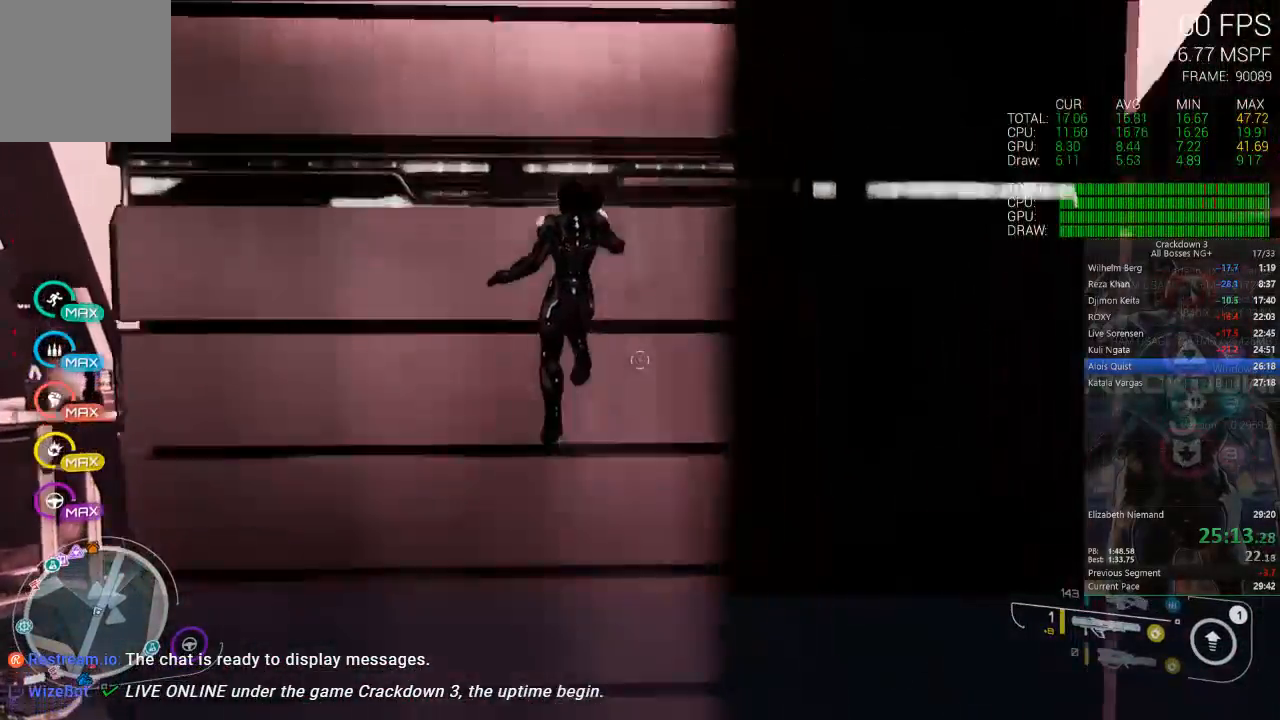
{"dt_ms": 500, "buttons": [], "left_stick": "center", "right_stick": "center", "events": [[83, "left_stick", "down"], [183, "right_stick", "up-left"], [417, "left_stick", "center"], [417, "right_stick", "center"]]}
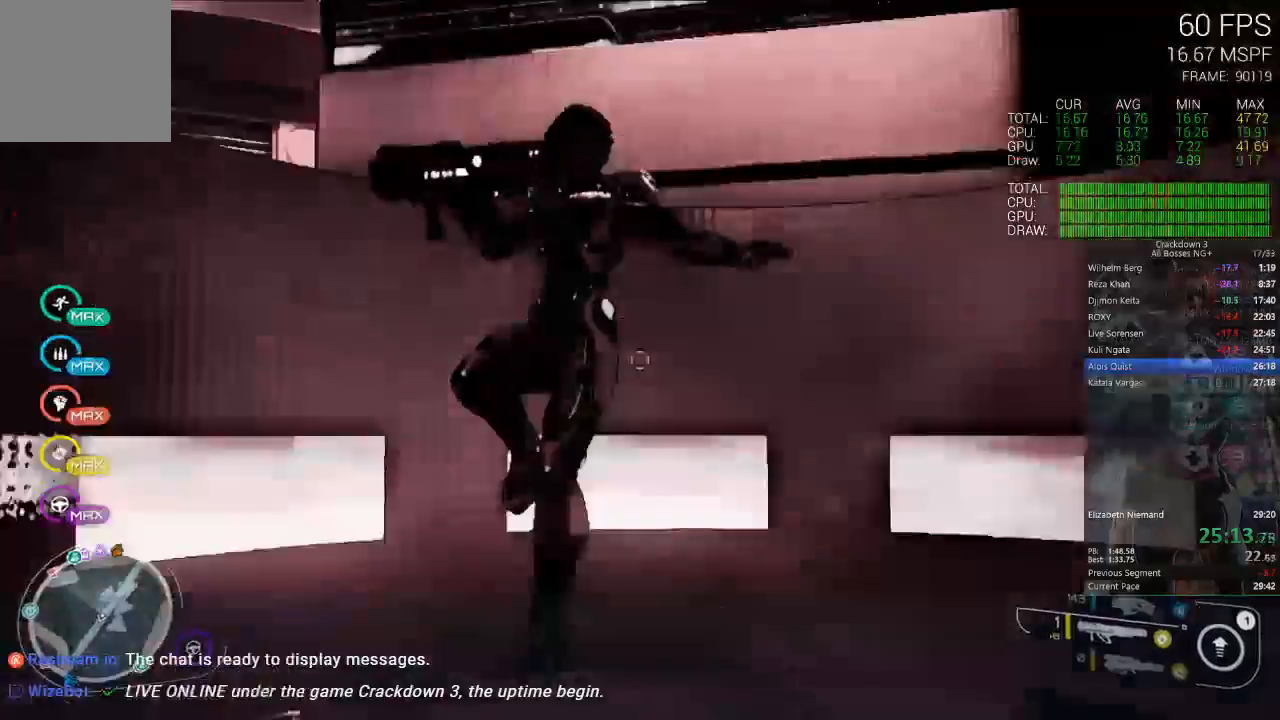
{"dt_ms": 500, "buttons": [], "left_stick": "center", "right_stick": "center", "events": [[183, "right_stick", "right"], [383, "right_stick", "center"]]}
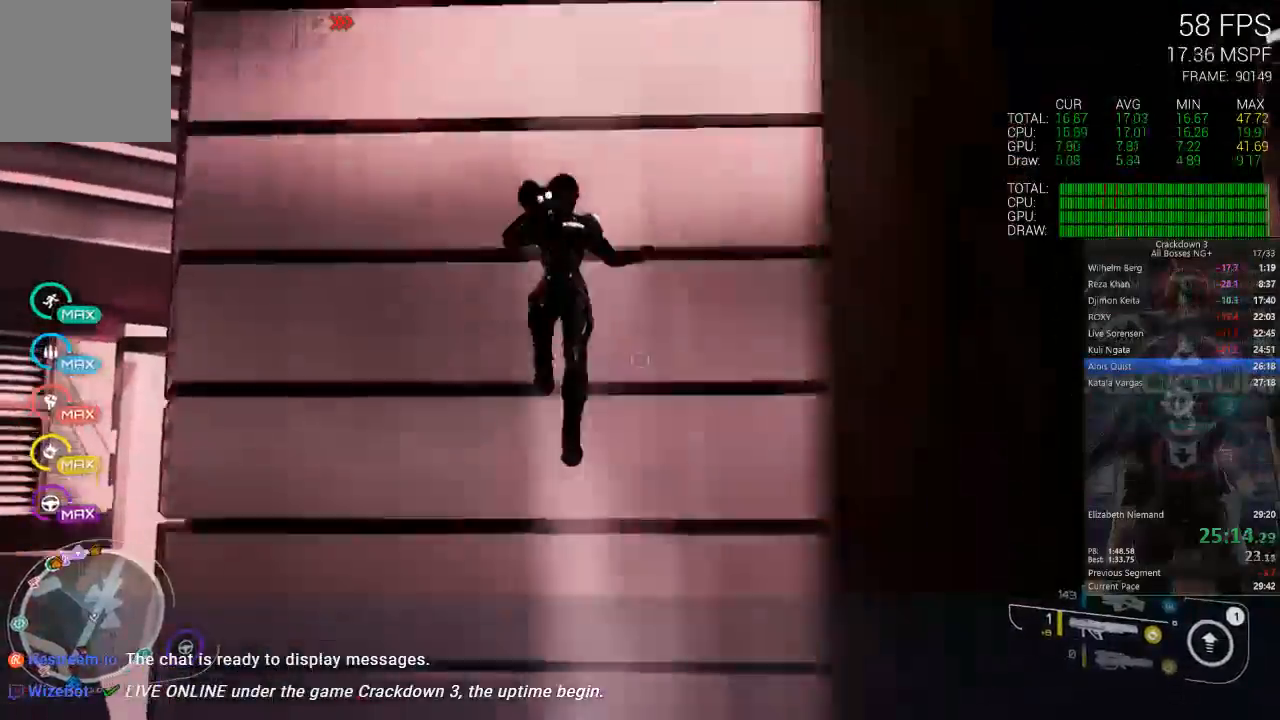
{"dt_ms": 1000, "buttons": [], "left_stick": "center", "right_stick": "down-right"}
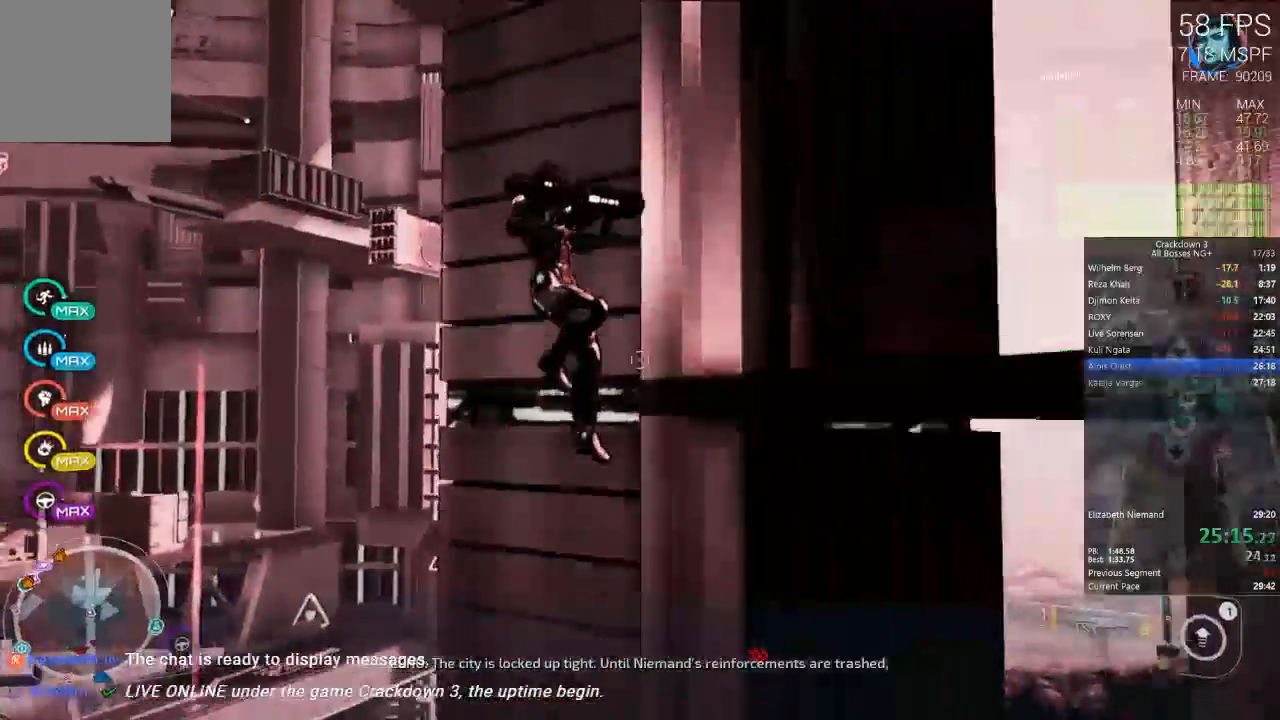
{"dt_ms": 1000, "buttons": ["A"], "left_stick": "up-right", "right_stick": "center"}
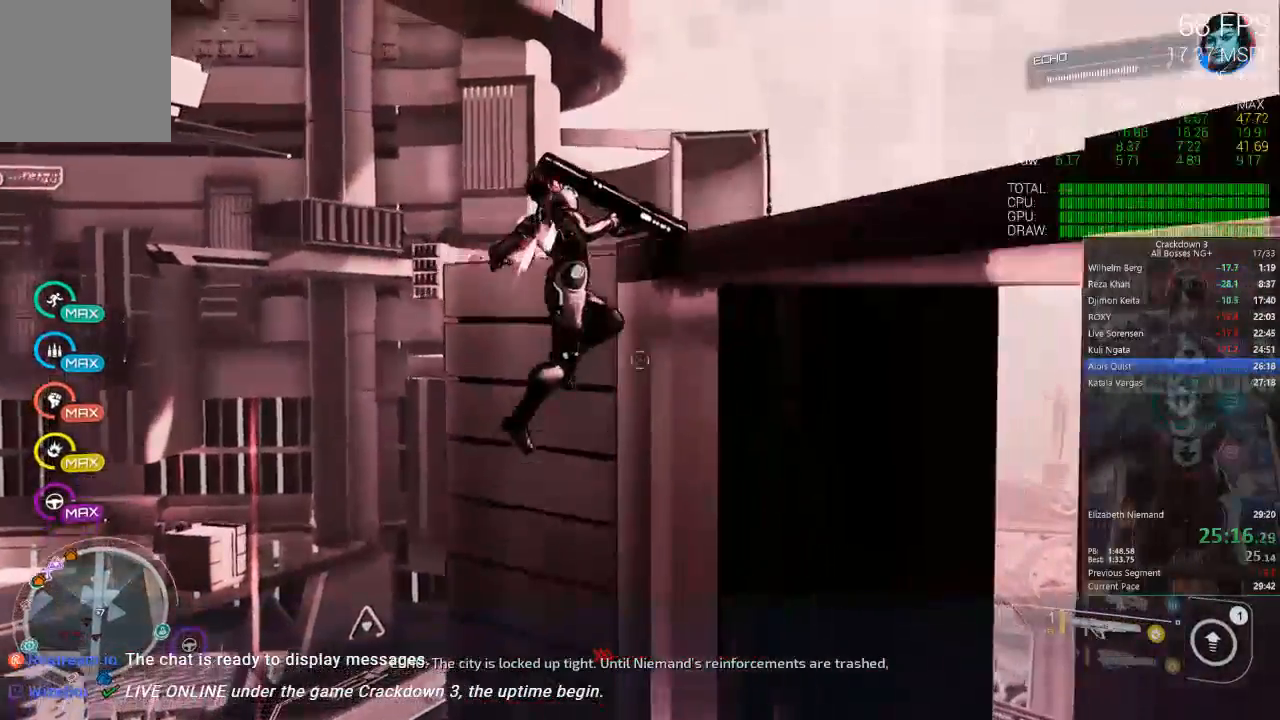
{"dt_ms": 500, "buttons": [], "left_stick": "up-right", "right_stick": "down-left", "events": [[283, "A", "up"], [417, "right_stick", "down-left"]]}
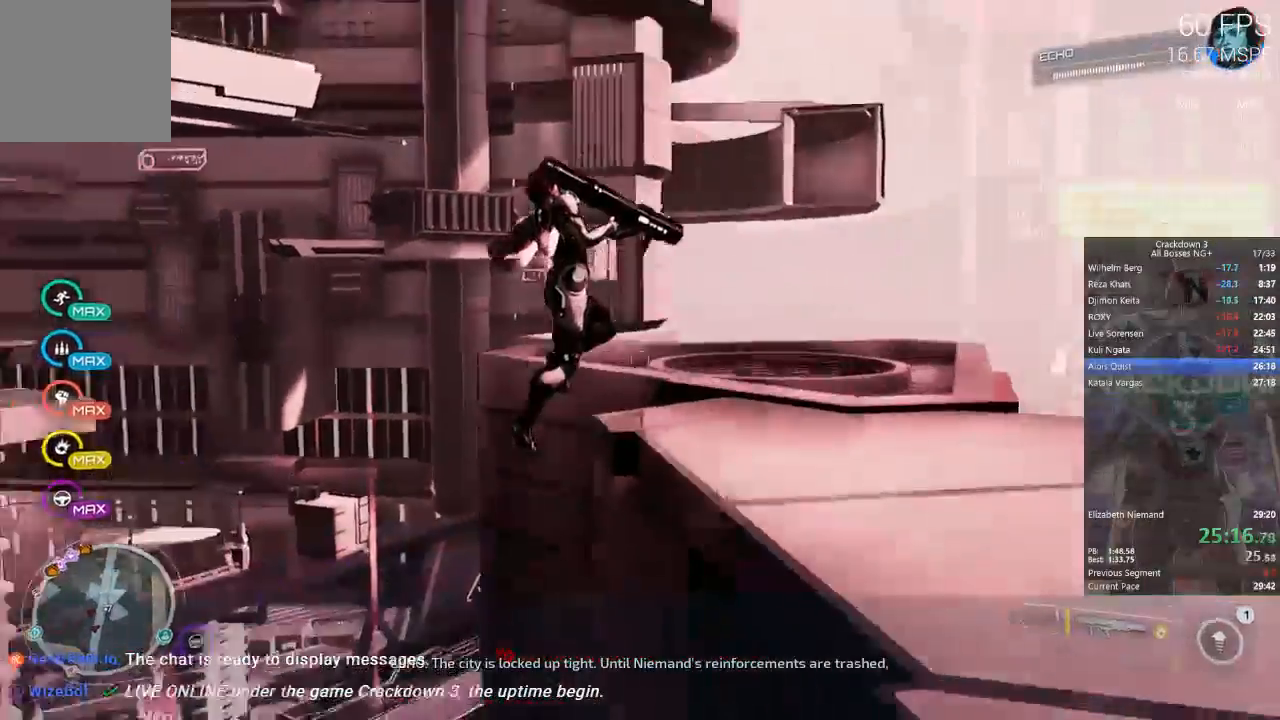
{"dt_ms": 500, "buttons": [], "left_stick": "up-right", "right_stick": "center", "events": [[183, "right_stick", "center"]]}
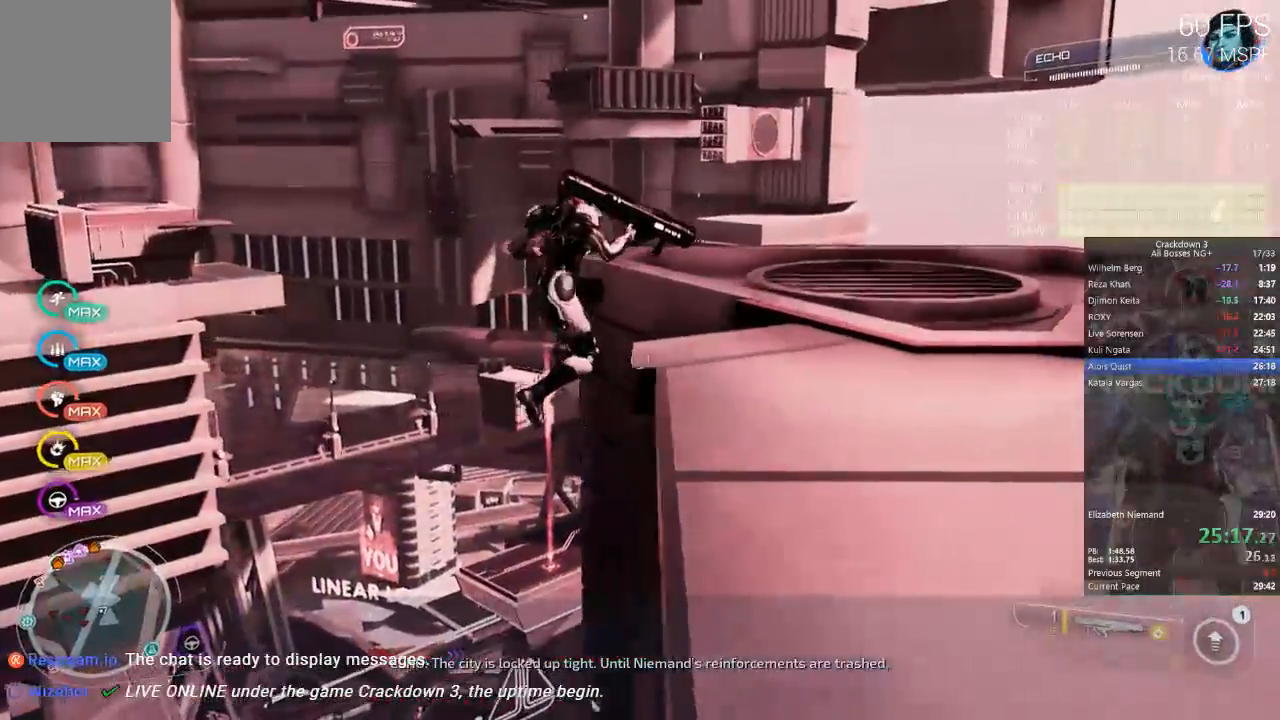
{"dt_ms": 500, "buttons": [], "left_stick": "up-right", "right_stick": "center", "events": [[50, "right_stick", "left"], [250, "right_stick", "center"]]}
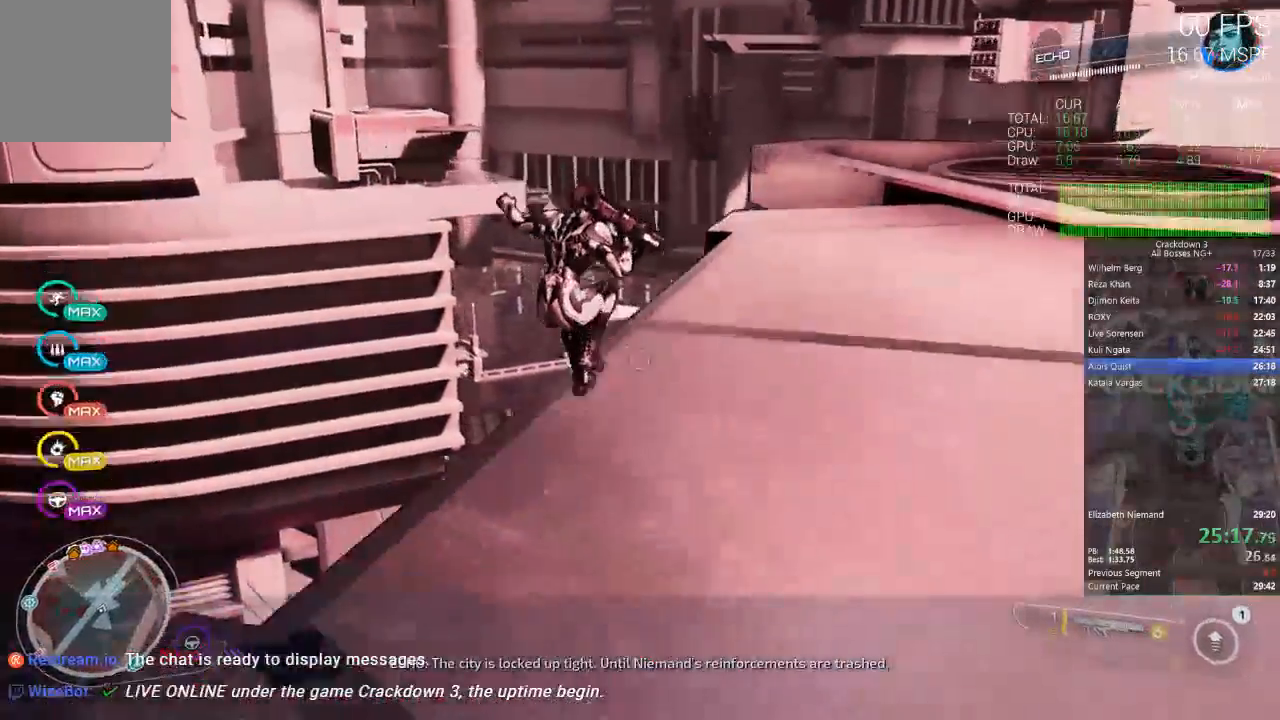
{"dt_ms": 500, "buttons": [], "left_stick": "up-right", "right_stick": "center", "events": []}
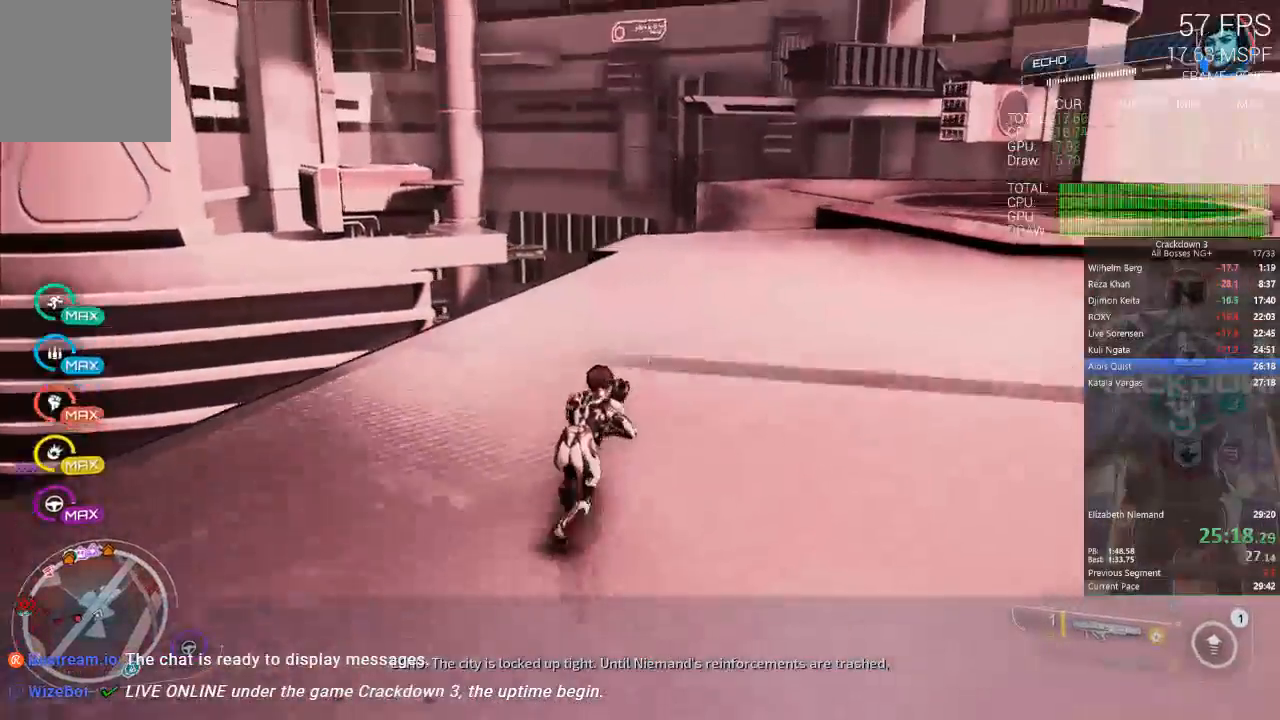
{"dt_ms": 500, "buttons": [], "left_stick": "up", "right_stick": "down", "events": [[217, "R1", "down"], [317, "R1", "up"], [317, "left_stick", "up"], [350, "right_stick", "down"]]}
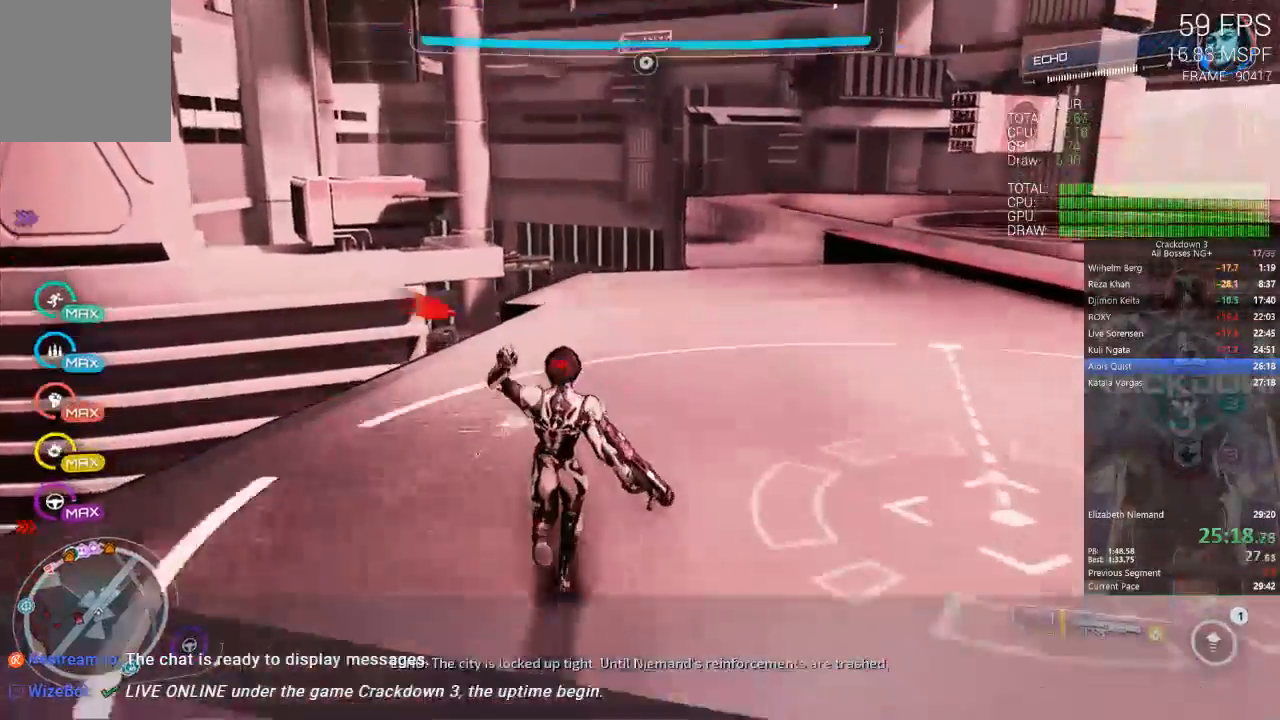
{"dt_ms": 500, "buttons": [], "left_stick": "up", "right_stick": "center", "events": [[17, "right_stick", "center"], [283, "L3", "down"], [483, "L3", "up"]]}
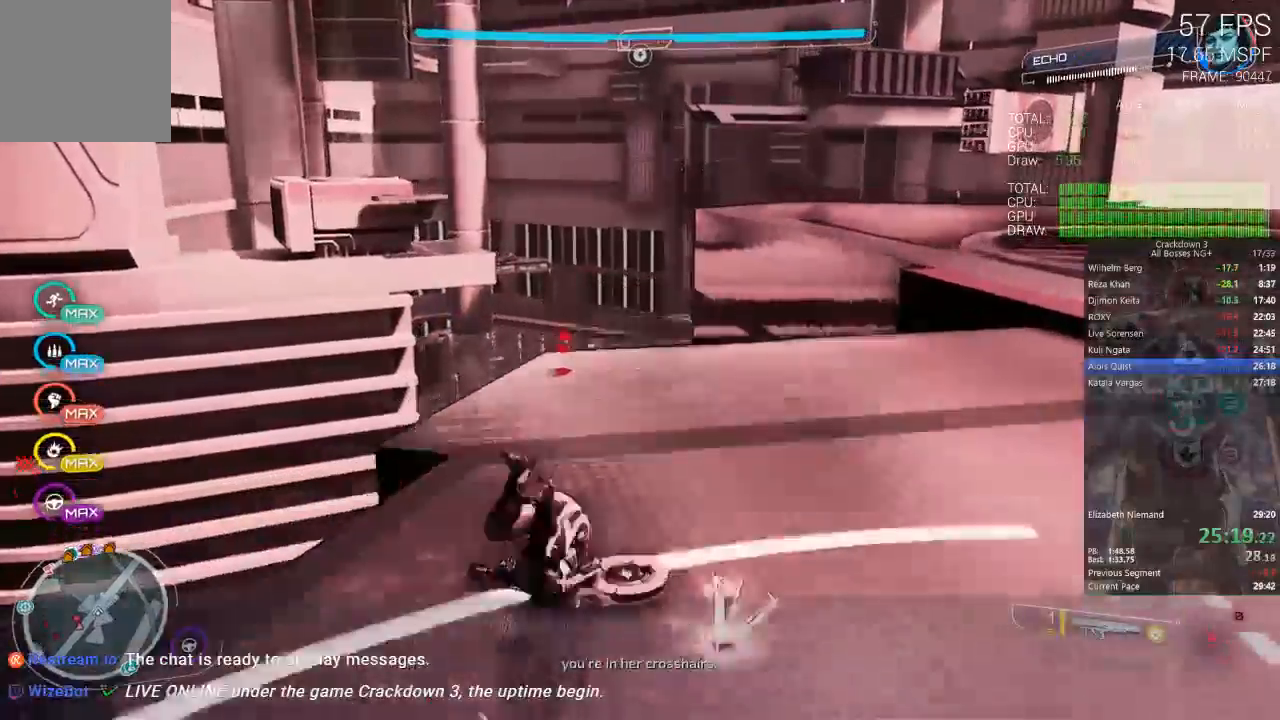
{"dt_ms": 500, "buttons": [], "left_stick": "up-left", "right_stick": "center", "events": [[317, "left_stick", "up-left"]]}
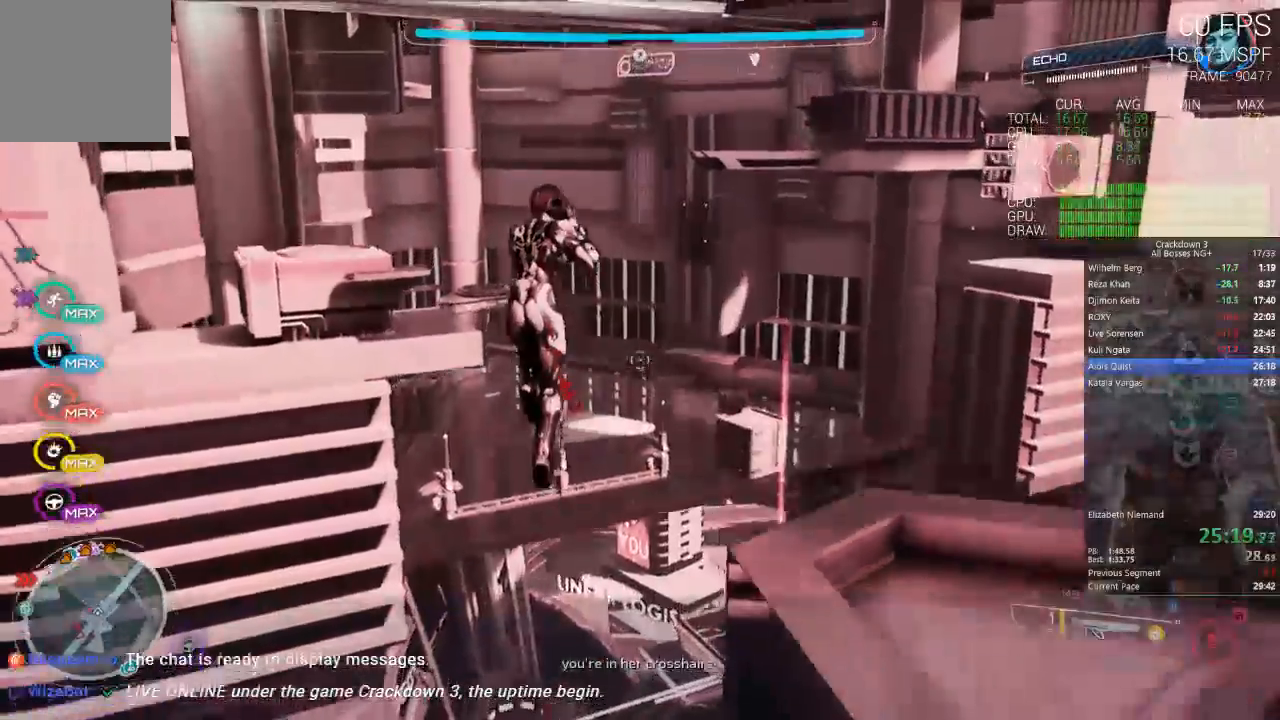
{"dt_ms": 500, "buttons": [], "left_stick": "up-left", "right_stick": "center", "events": [[300, "right_stick", "down-left"], [483, "right_stick", "center"]]}